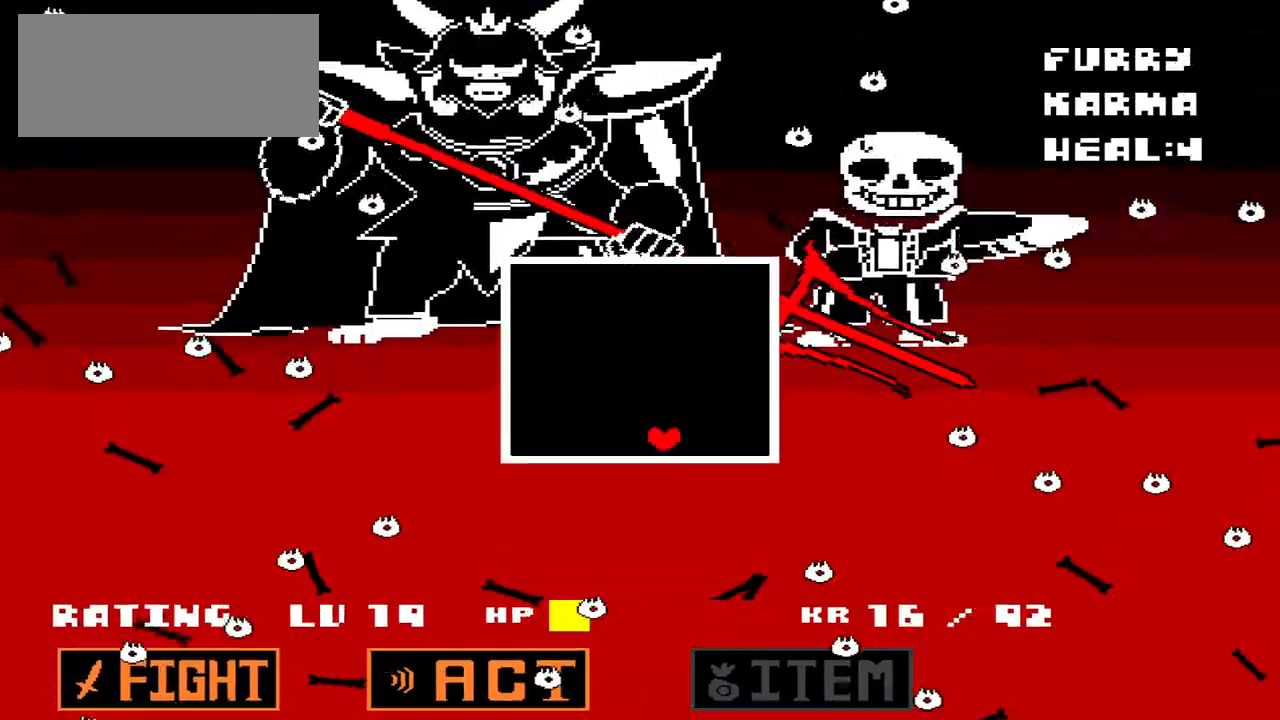
Gameplay with keyboard; each line is a JSON object with the keys held at the frame after it. "events" lists presses ("down") and releases ("up") of "c", "down", "left", "q", "right", "up", "x" and "z" between this image and that frame as [ms after this image, input, new state], when the widget could be followed in between. No other keys are recorded. Mouse input is not recorded.
{"keys": ["up"], "events": [[33, "down", "up"], [33, "up", "up"], [233, "left", "up"], [400, "up", "down"]]}
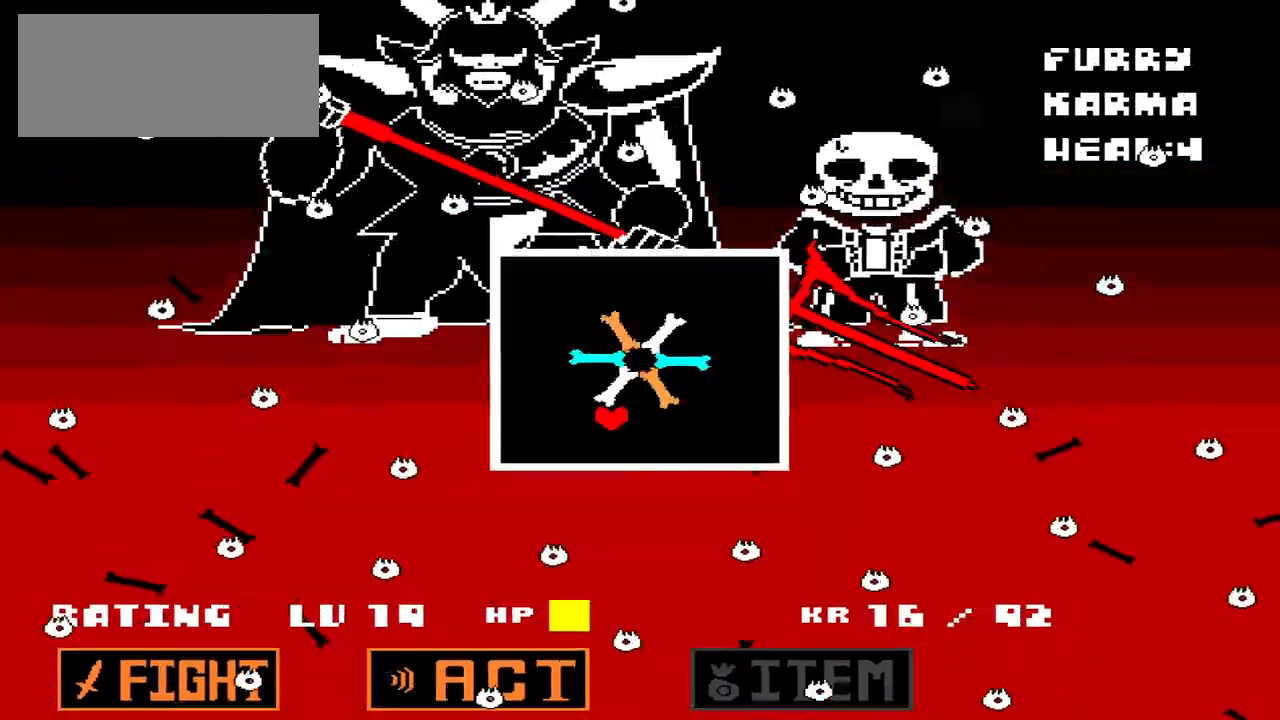
{"keys": [], "events": [[33, "left", "down"], [33, "up", "up"], [267, "left", "up"], [400, "left", "down"], [500, "left", "up"]]}
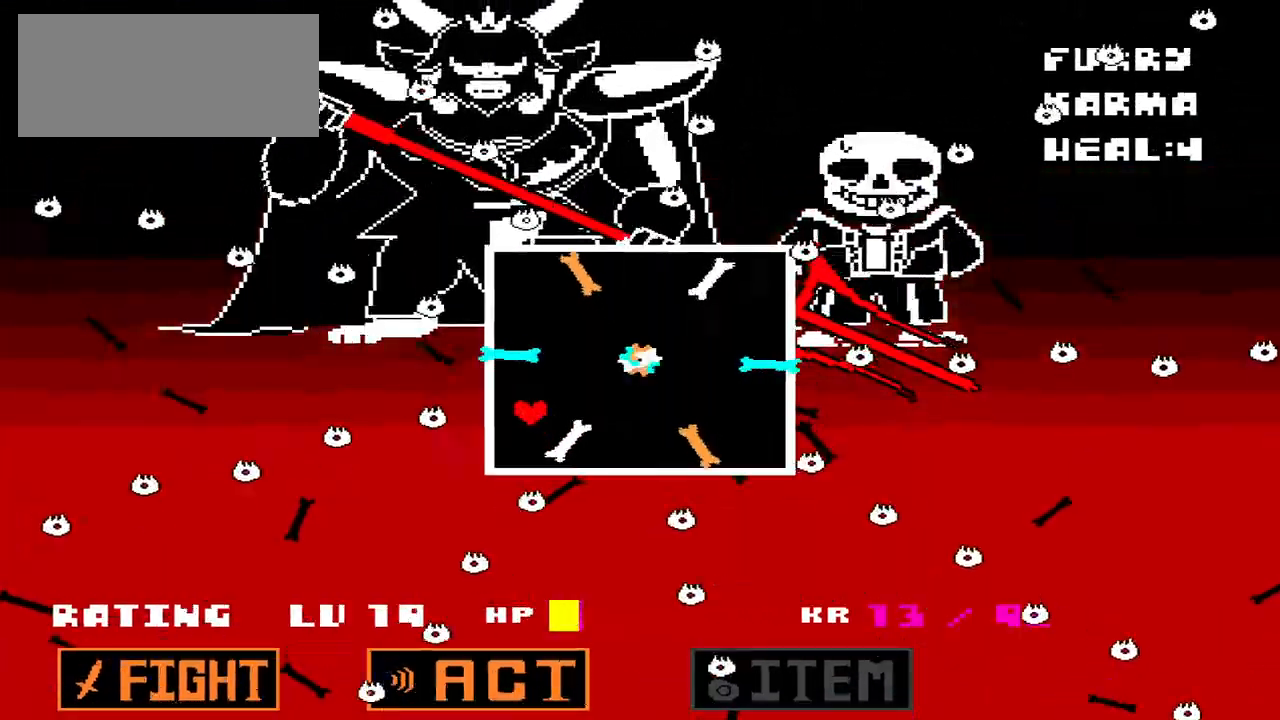
{"keys": ["down"], "events": [[133, "right", "down"], [233, "right", "up"], [433, "down", "down"]]}
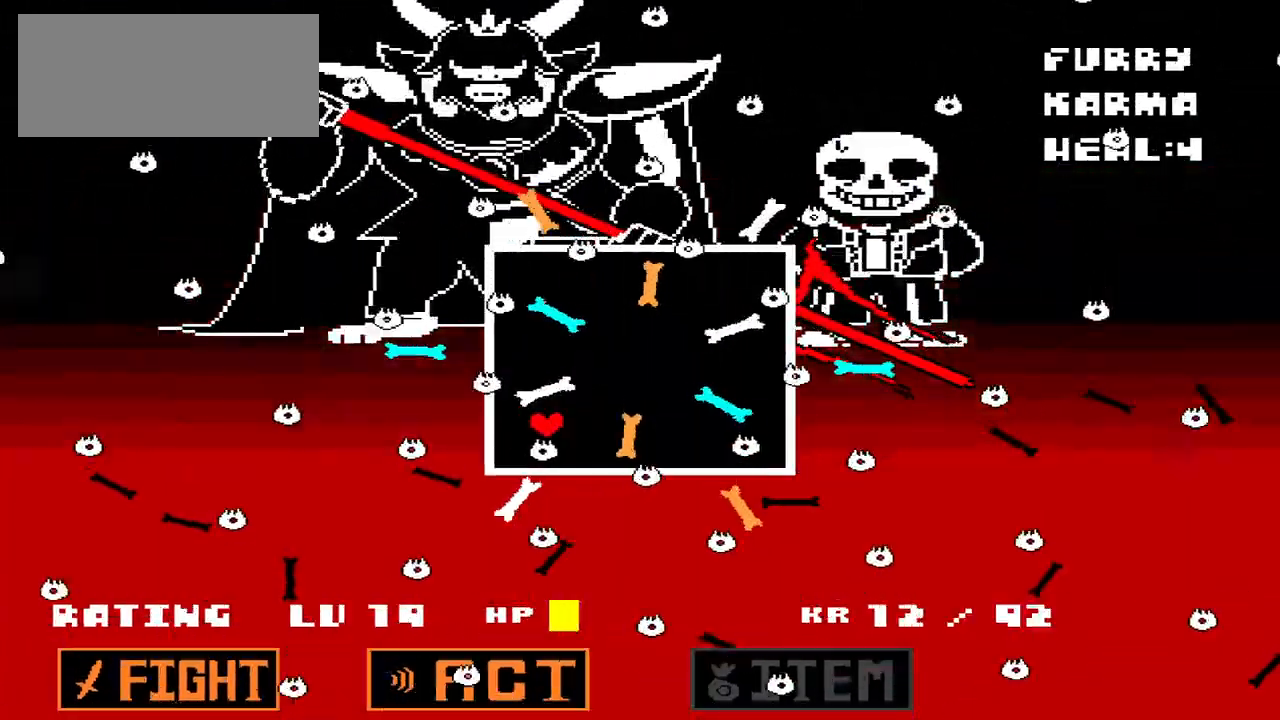
{"keys": ["left"], "events": [[67, "right", "down"], [100, "down", "up"], [167, "right", "up"], [433, "left", "down"]]}
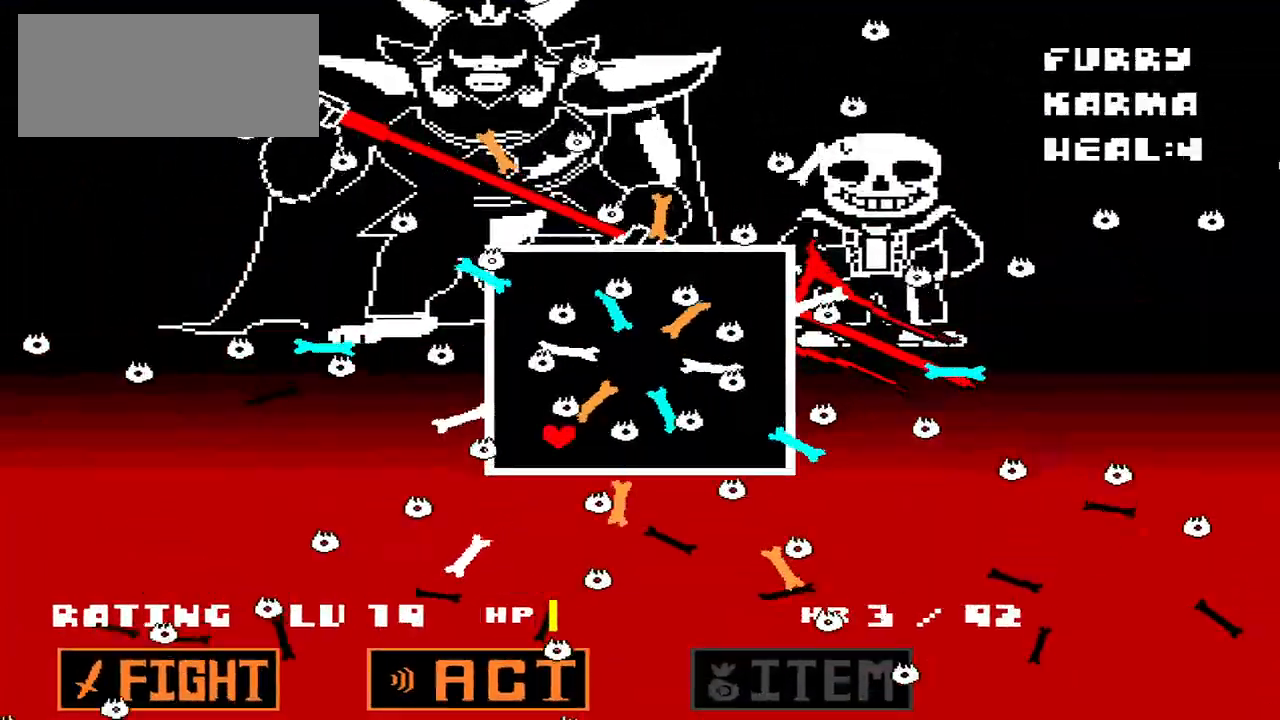
{"keys": ["right"], "events": [[67, "left", "up"], [200, "left", "down"], [300, "left", "up"], [300, "q", "down"], [367, "q", "up"], [467, "right", "down"]]}
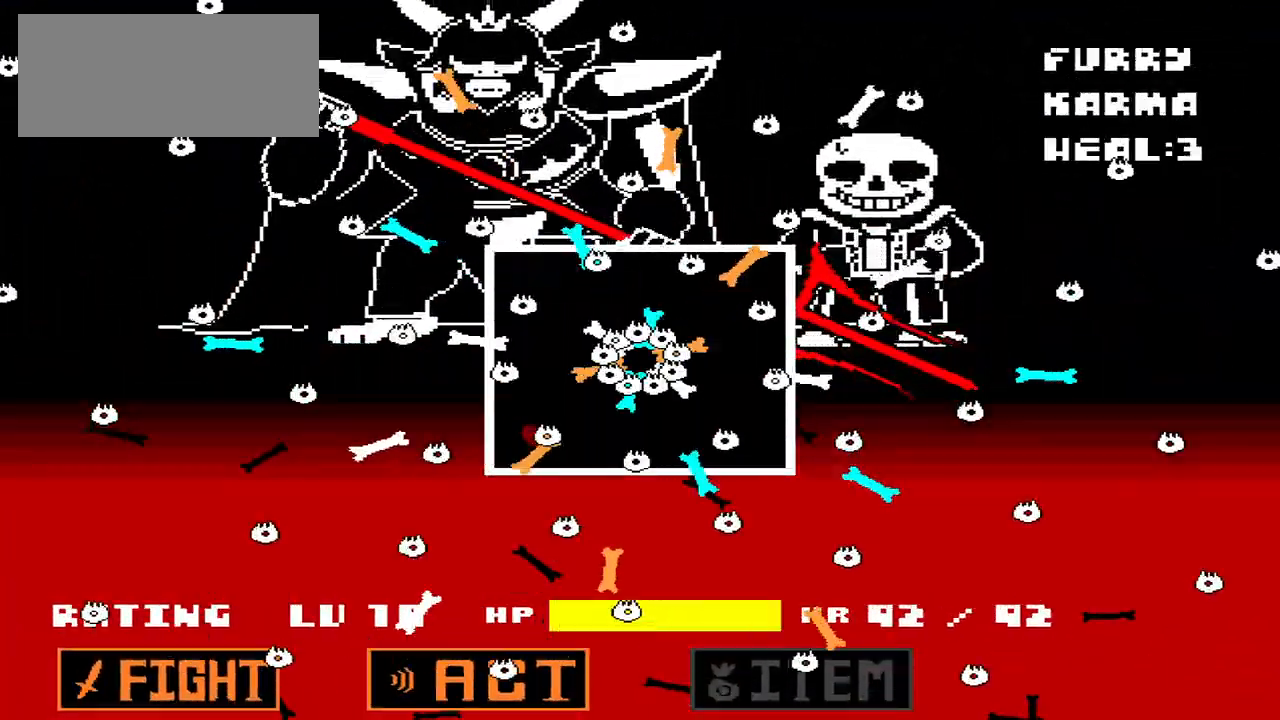
{"keys": ["x"], "events": [[33, "right", "up"], [100, "left", "down"], [200, "x", "down"], [367, "left", "up"], [433, "right", "down"], [500, "right", "up"]]}
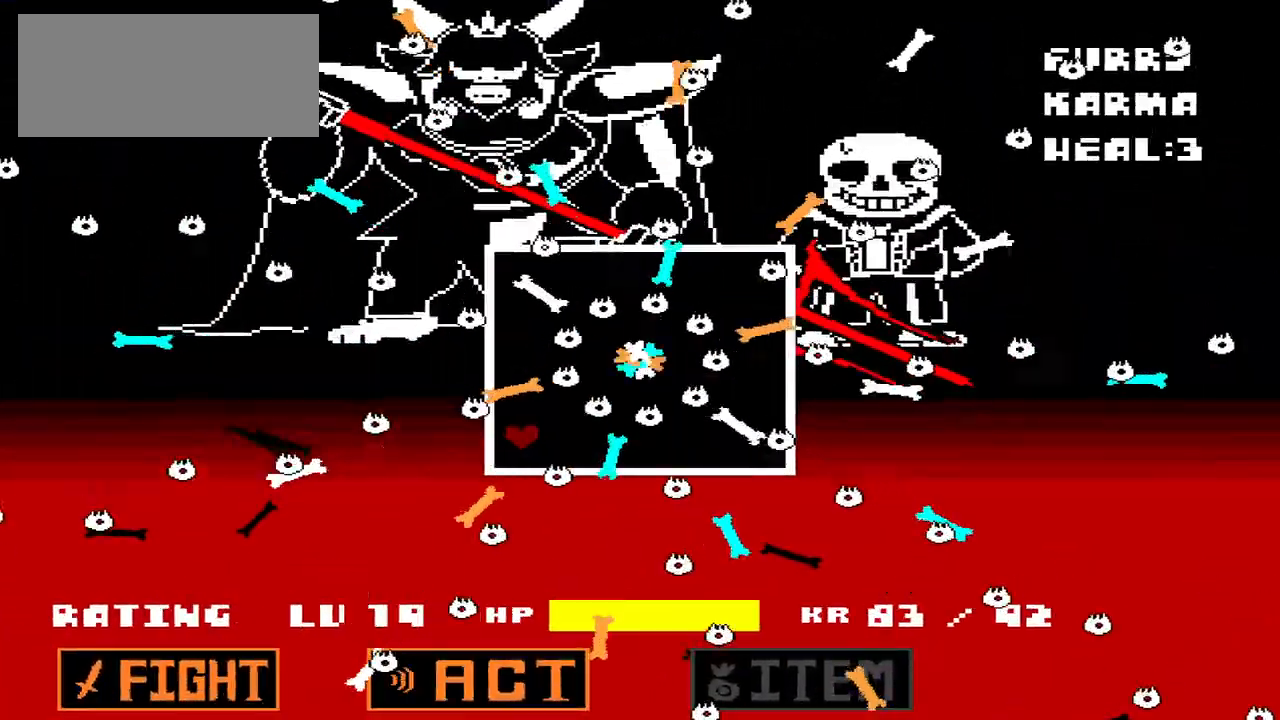
{"keys": ["left", "x"], "events": [[67, "left", "down"], [200, "left", "up"], [200, "right", "down"], [333, "left", "down"], [333, "right", "up"]]}
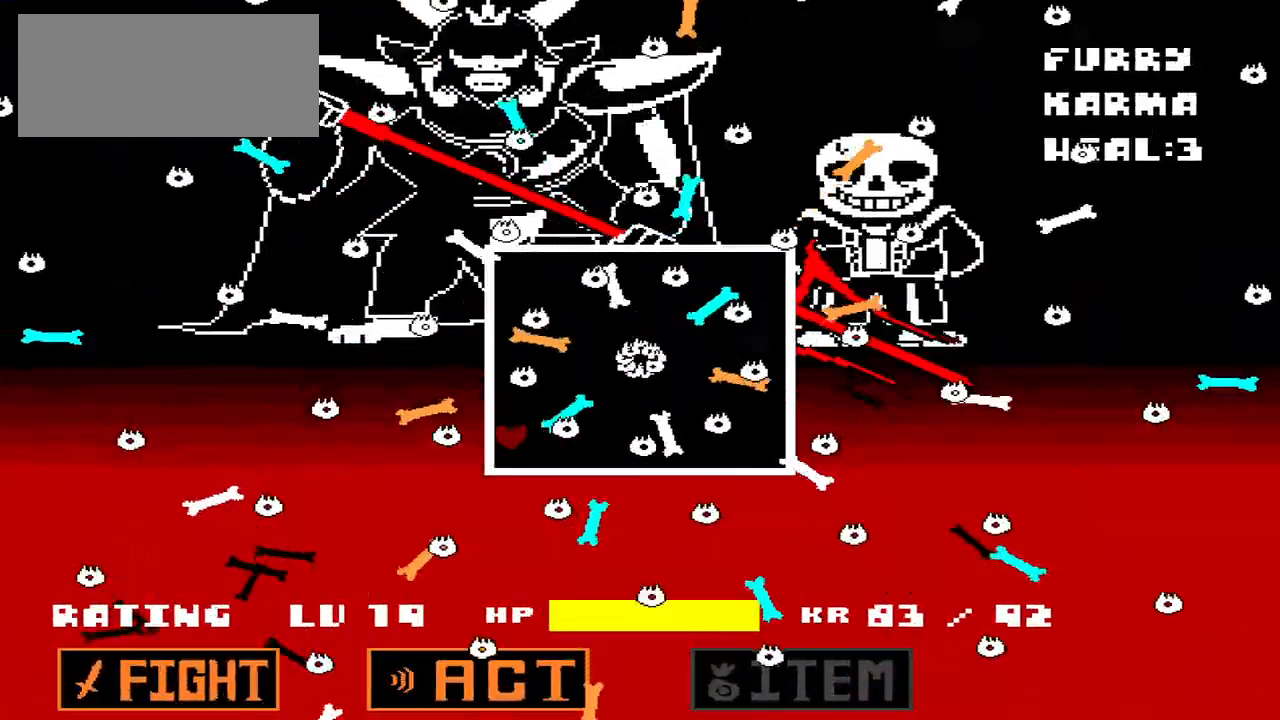
{"keys": ["x"], "events": [[67, "left", "up"], [67, "right", "down"], [200, "right", "up"]]}
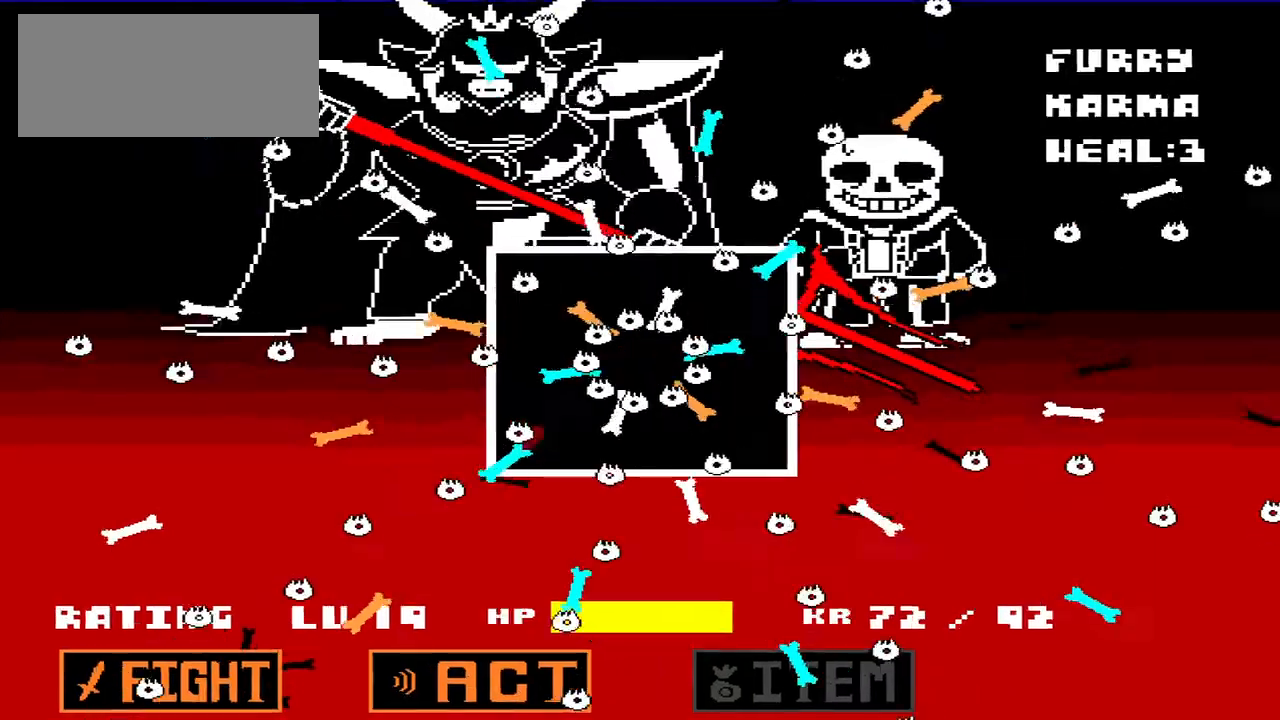
{"keys": ["right", "x"], "events": [[133, "left", "down"], [333, "left", "up"], [500, "right", "down"]]}
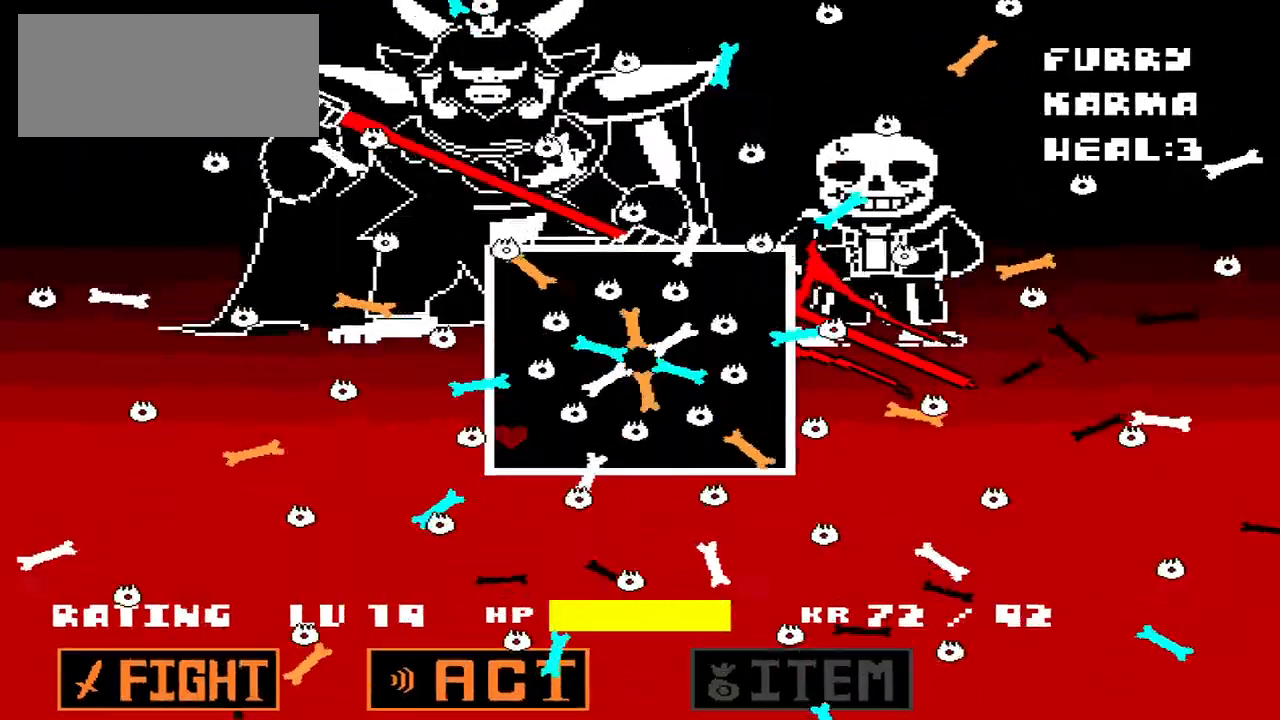
{"keys": ["down", "left", "x"], "events": [[200, "right", "up"], [300, "up", "down"], [400, "left", "down"], [400, "up", "up"], [467, "down", "down"]]}
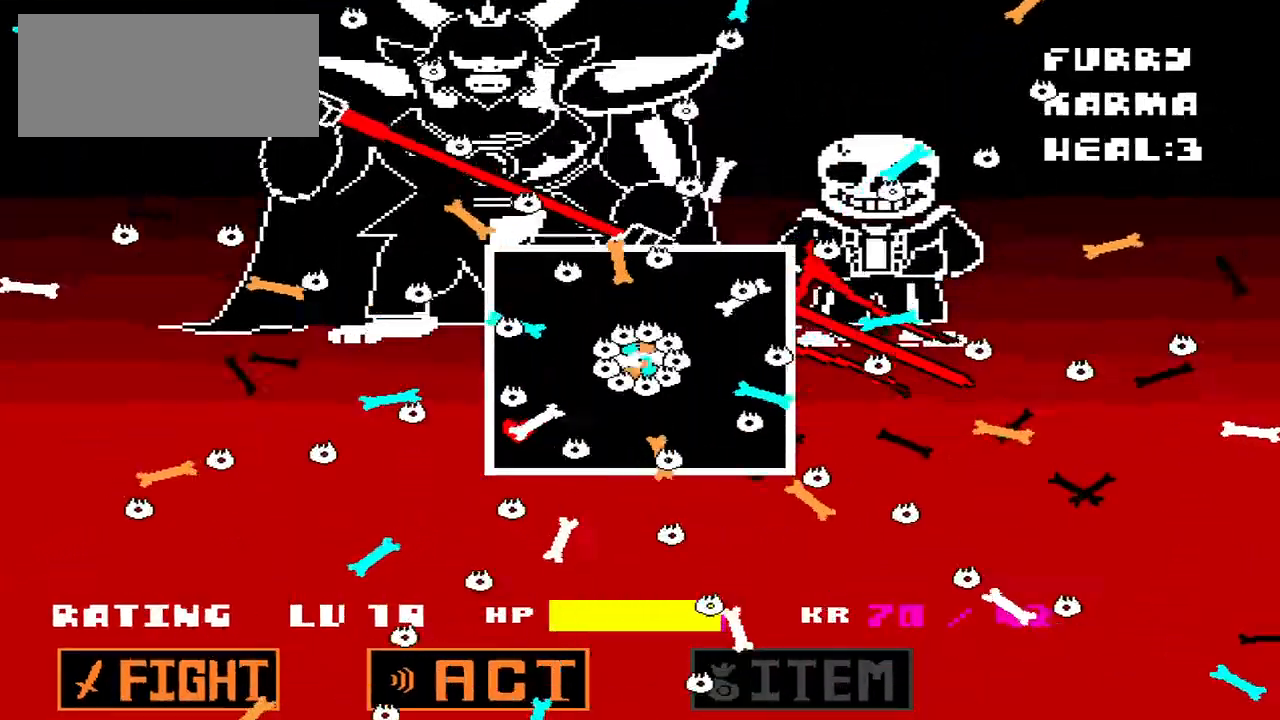
{"keys": ["x"], "events": [[67, "left", "up"], [233, "down", "up"], [233, "right", "down"], [400, "right", "up"]]}
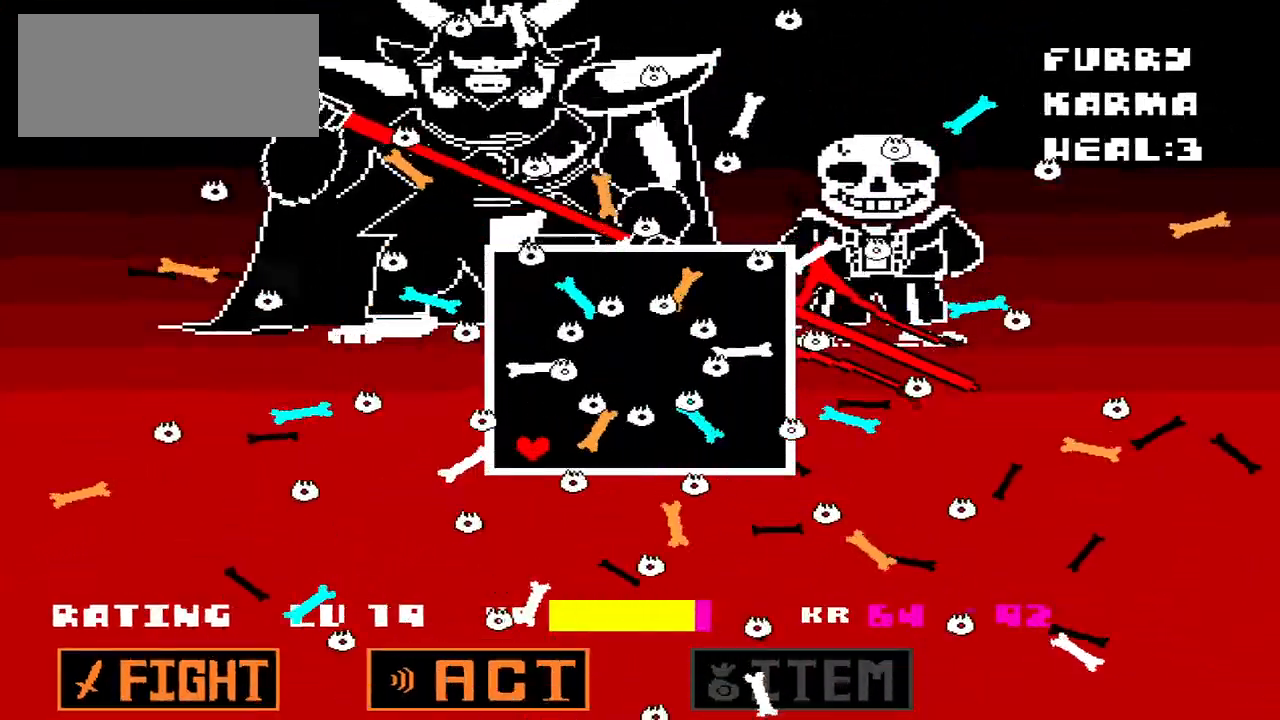
{"keys": ["x"], "events": [[200, "left", "down"], [233, "left", "up"]]}
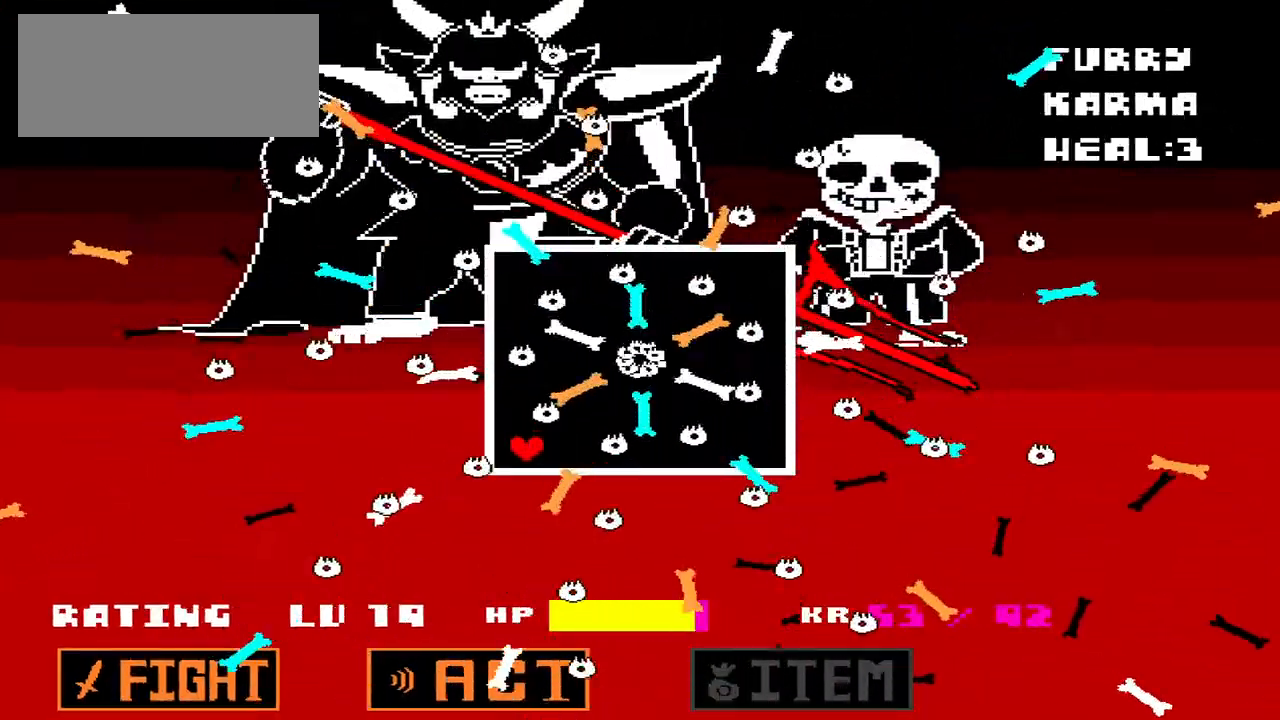
{"keys": ["right", "x"], "events": [[200, "right", "down"], [233, "right", "up"], [300, "left", "down"], [433, "left", "up"], [500, "right", "down"]]}
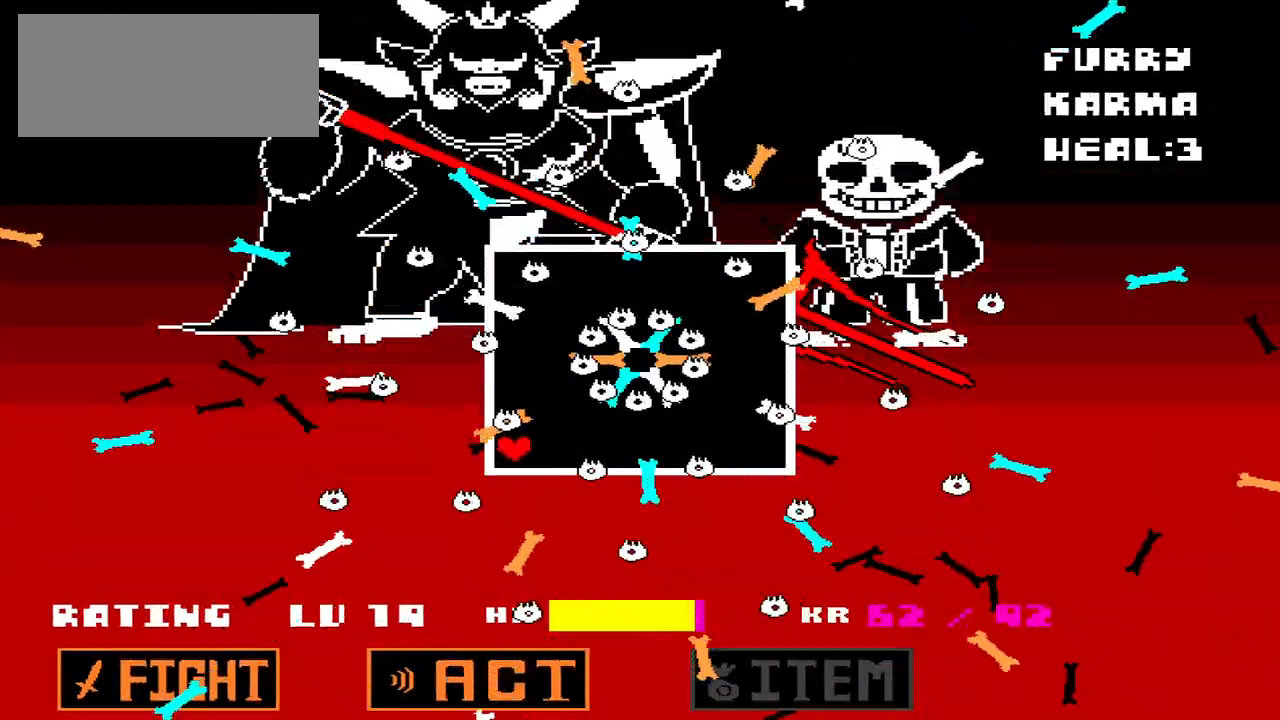
{"keys": ["x"], "events": [[67, "right", "up"]]}
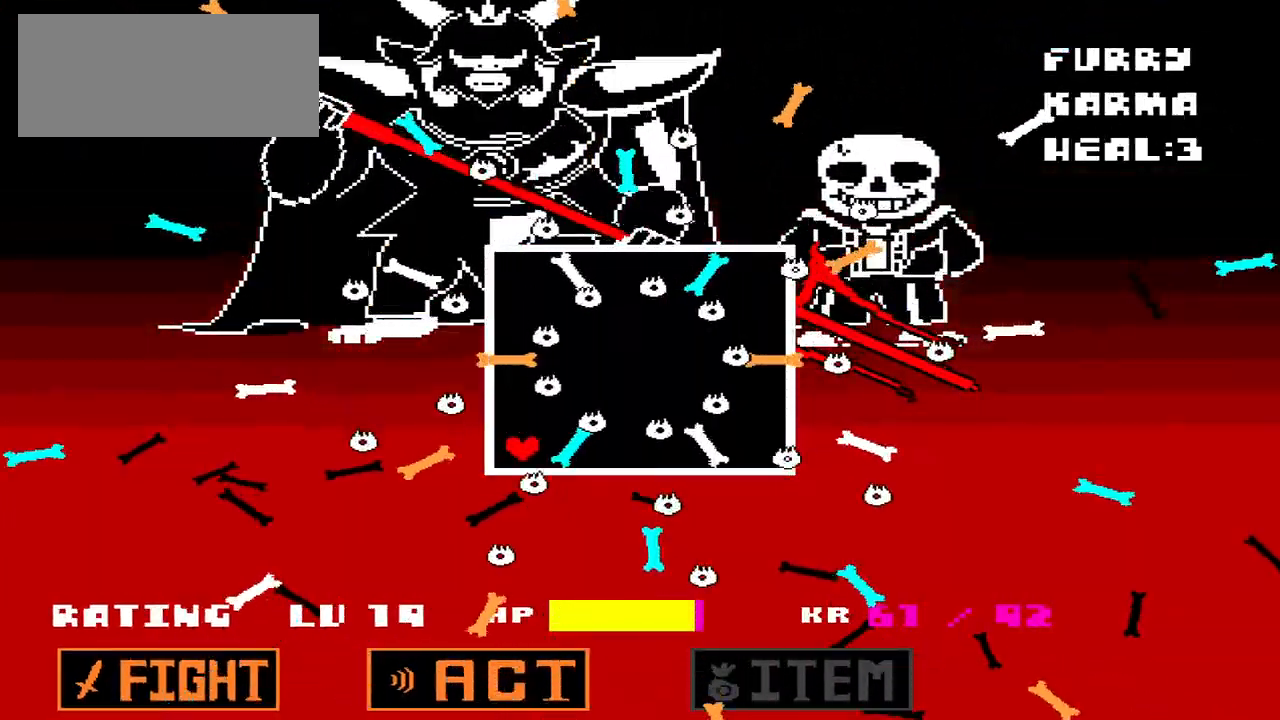
{"keys": ["x"], "events": [[433, "right", "down"], [500, "right", "up"]]}
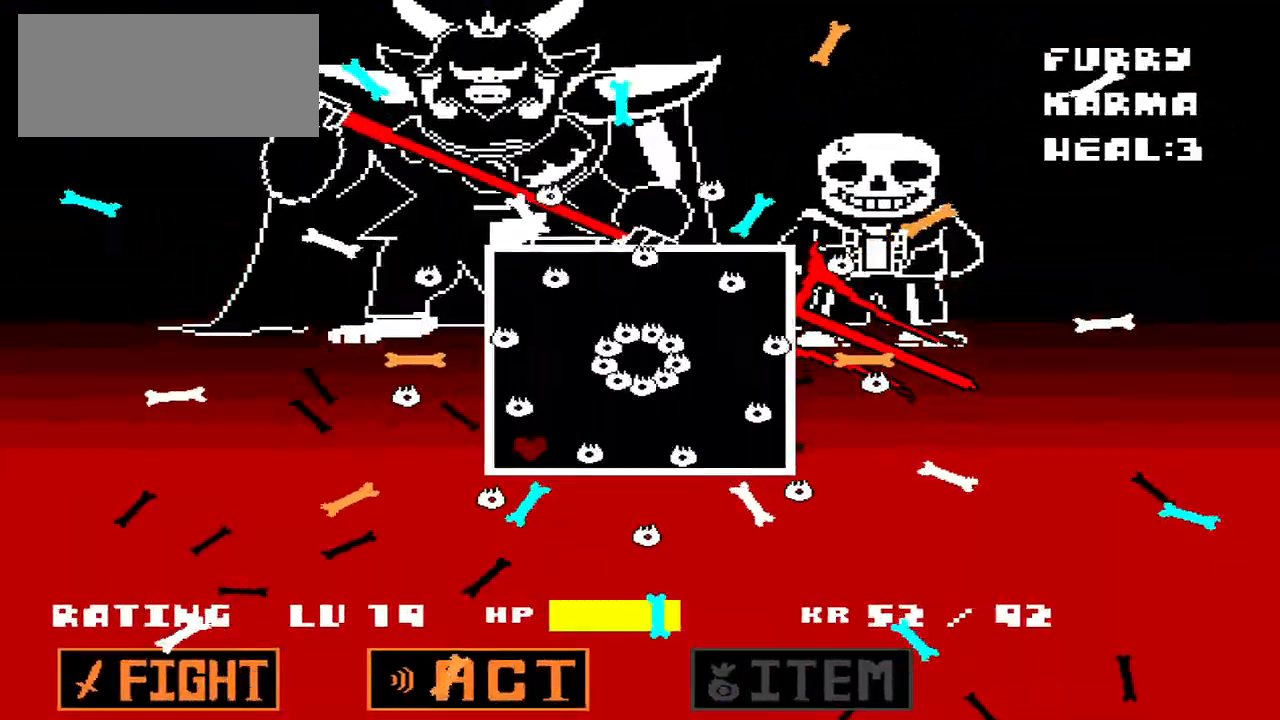
{"keys": ["down", "right", "x"], "events": [[100, "left", "down"], [300, "left", "up"], [400, "down", "down"], [400, "right", "down"]]}
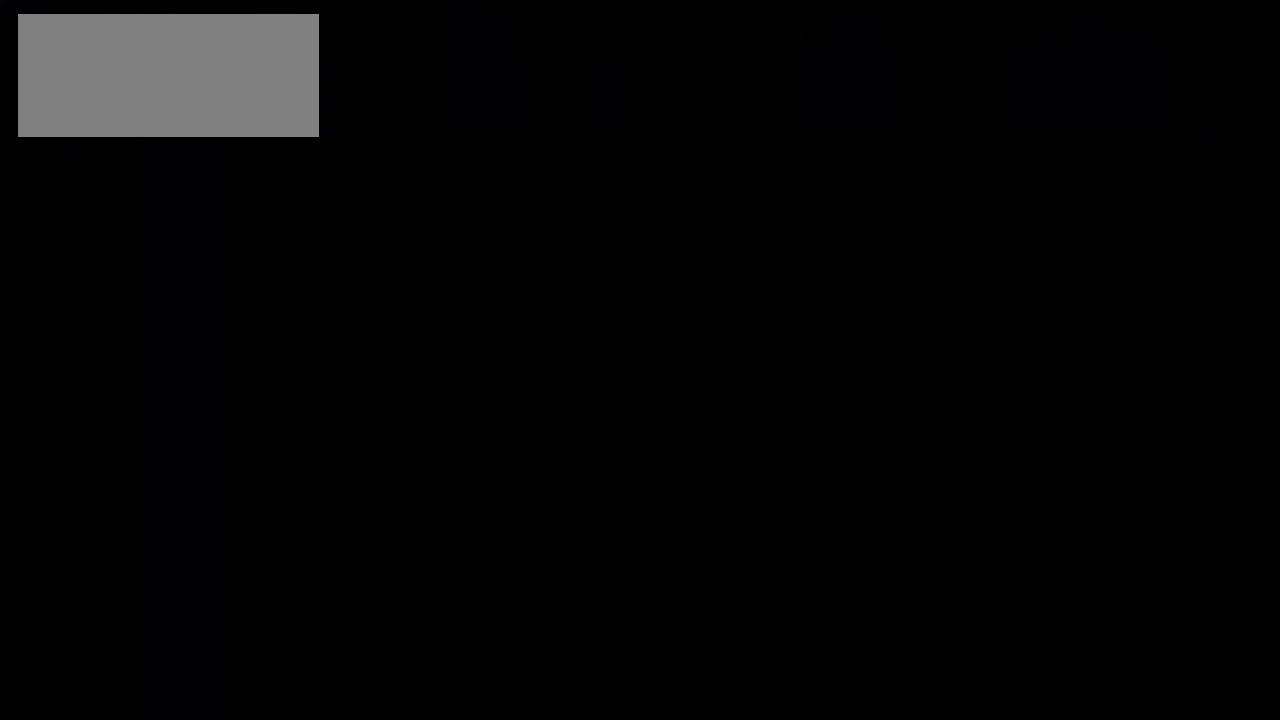
{"keys": [], "events": [[67, "down", "up"], [133, "right", "up"], [167, "x", "up"]]}
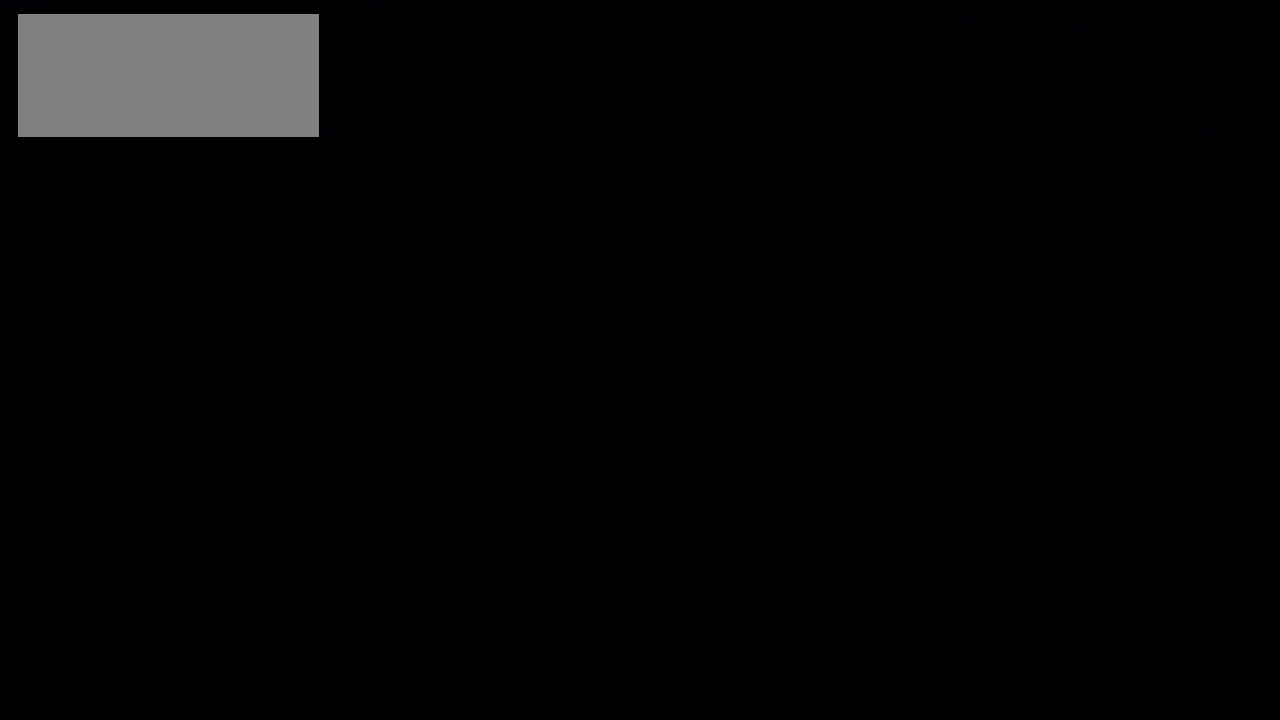
{"keys": [], "events": []}
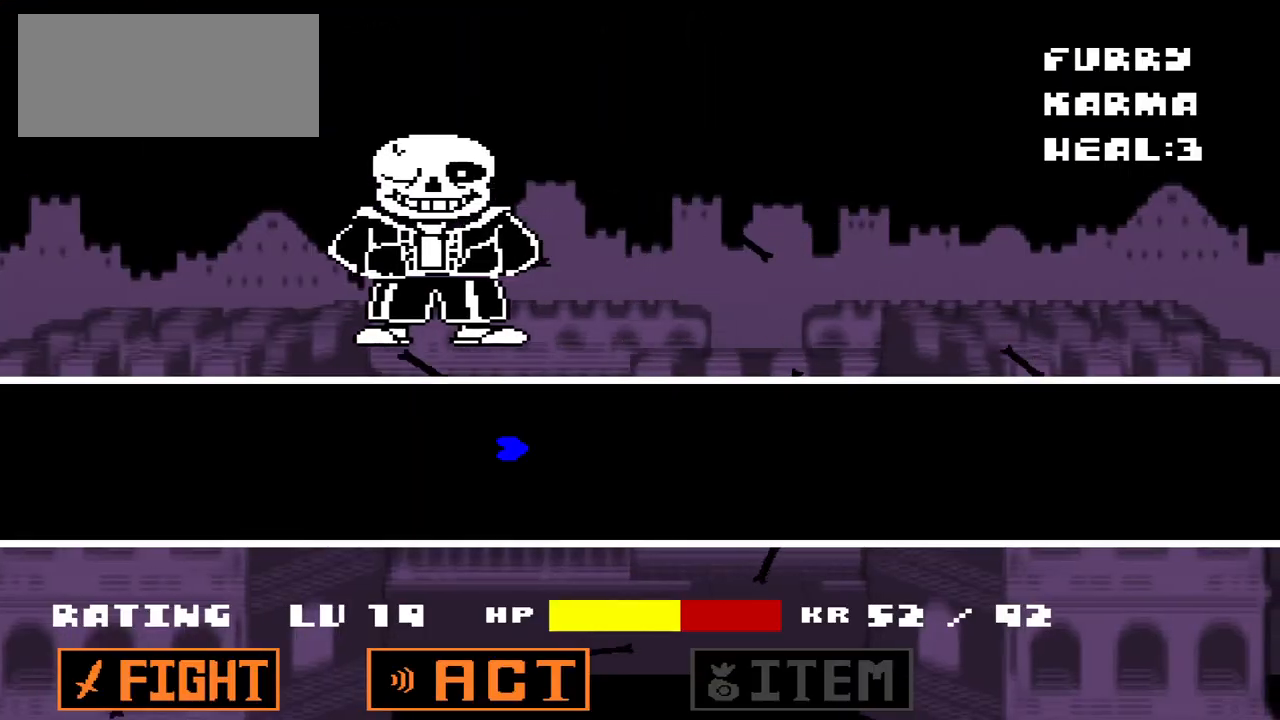
{"keys": [], "events": []}
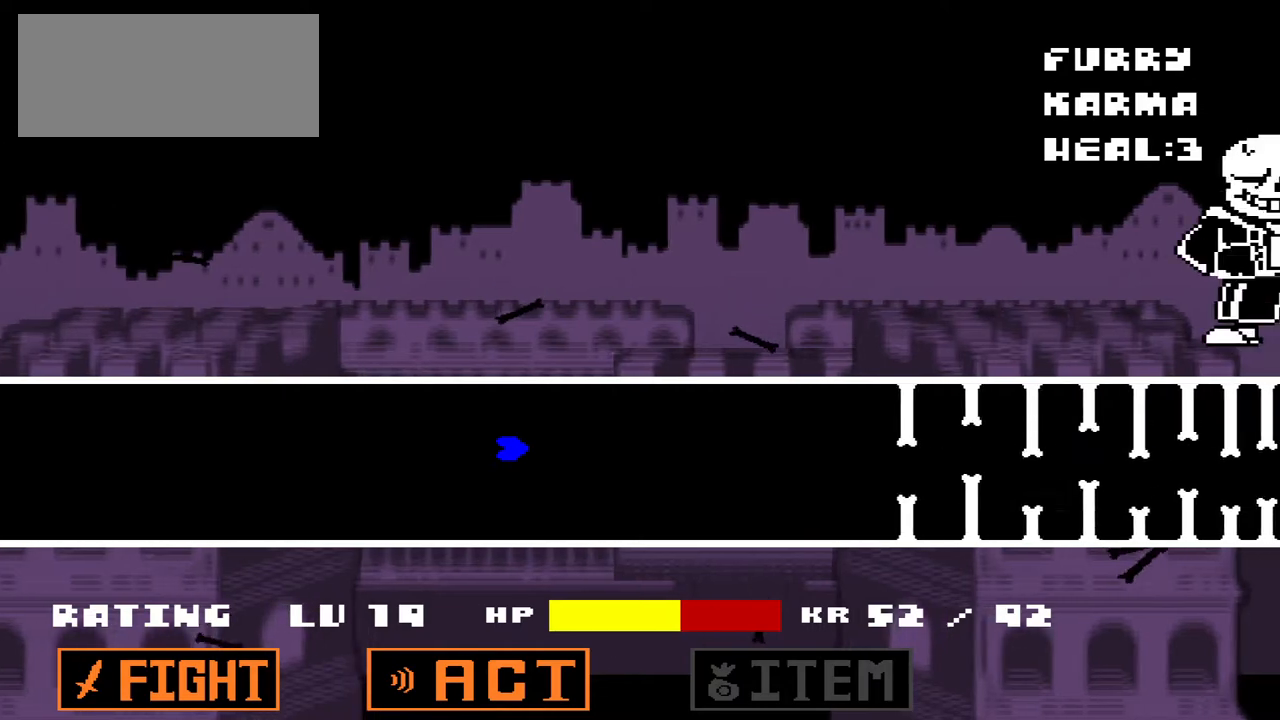
{"keys": ["down", "left"], "events": [[400, "left", "down"], [433, "down", "down"]]}
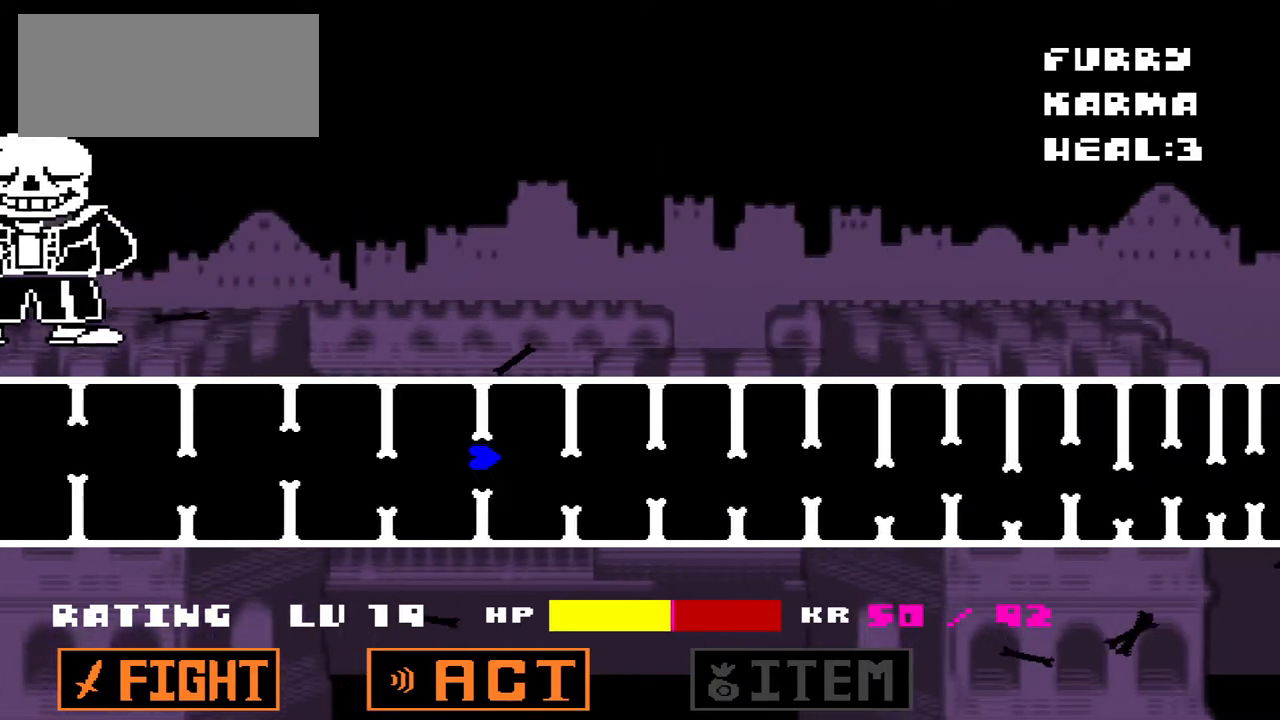
{"keys": [], "events": [[33, "down", "up"], [233, "down", "down"], [267, "down", "up"], [267, "left", "up"]]}
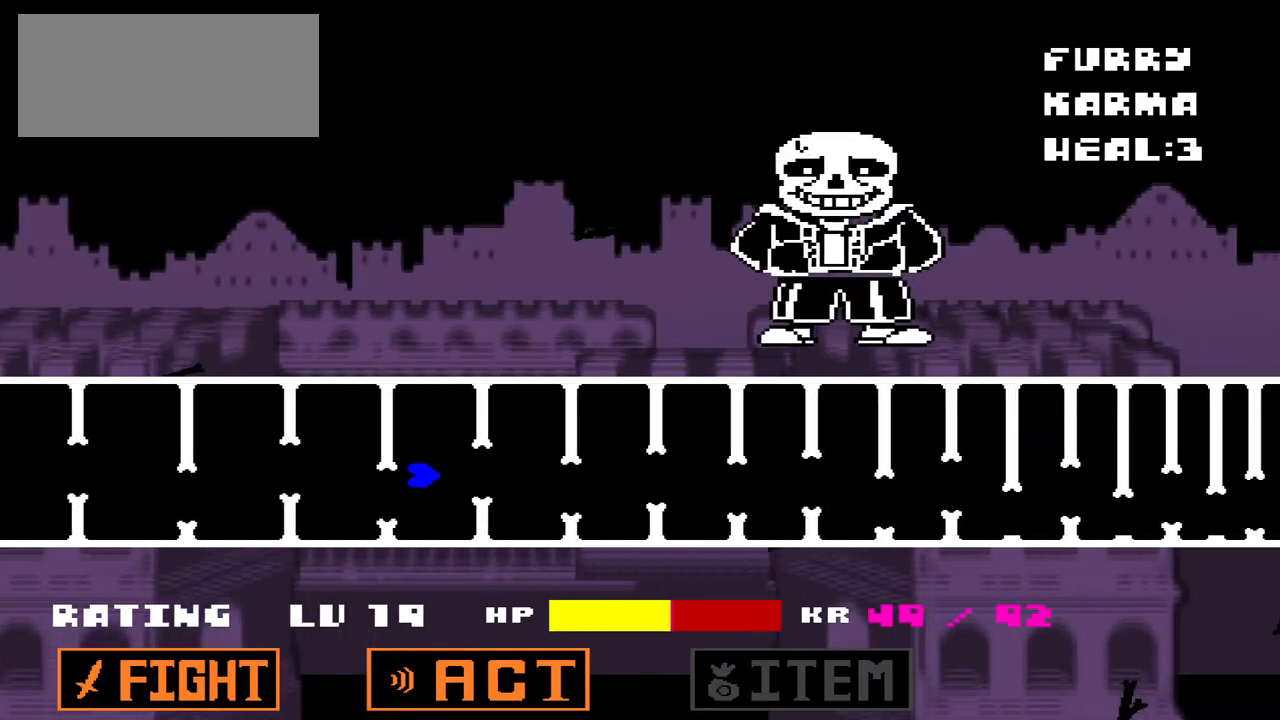
{"keys": [], "events": [[300, "down", "down"], [333, "down", "up"]]}
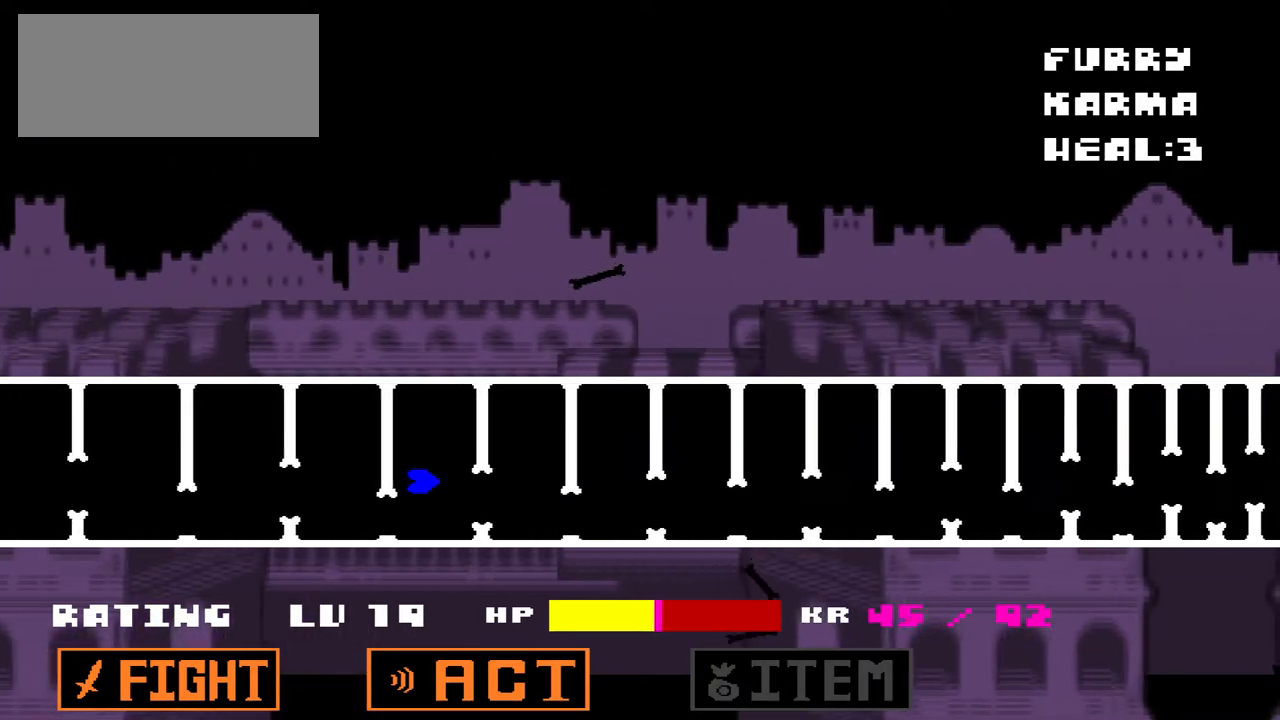
{"keys": [], "events": [[133, "down", "down"], [167, "down", "up"]]}
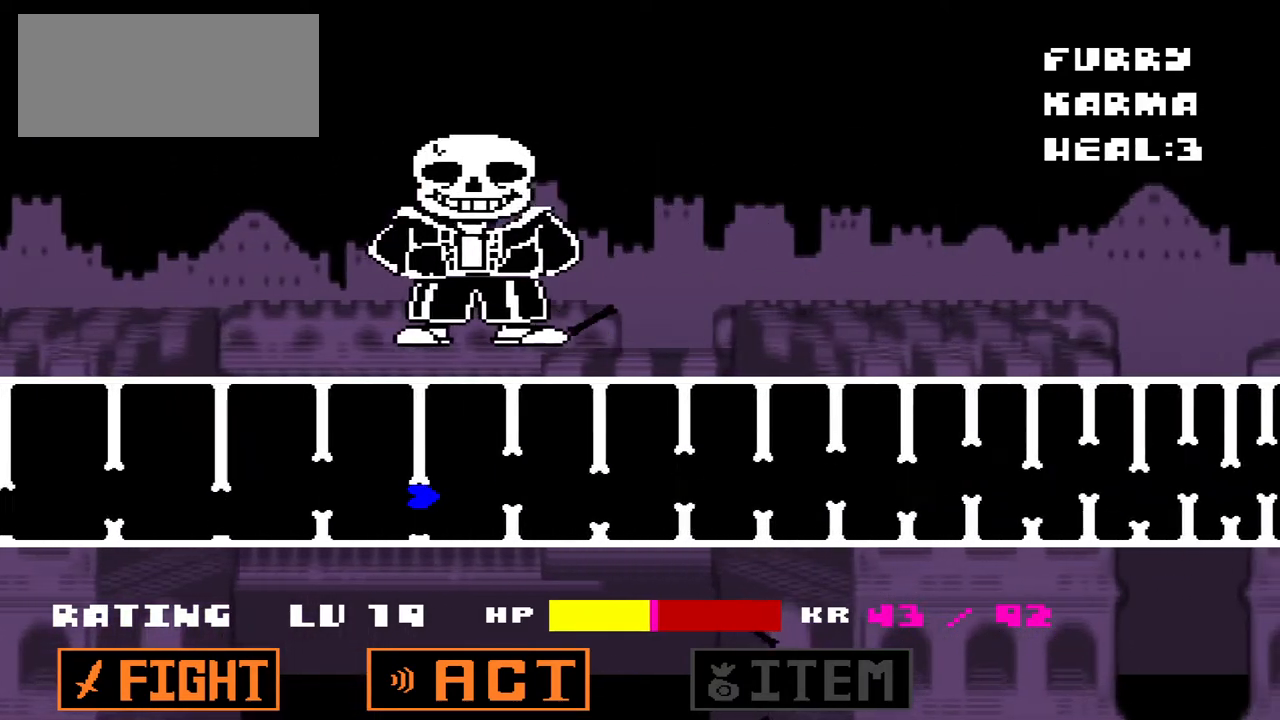
{"keys": [], "events": [[33, "up", "down"], [100, "up", "up"]]}
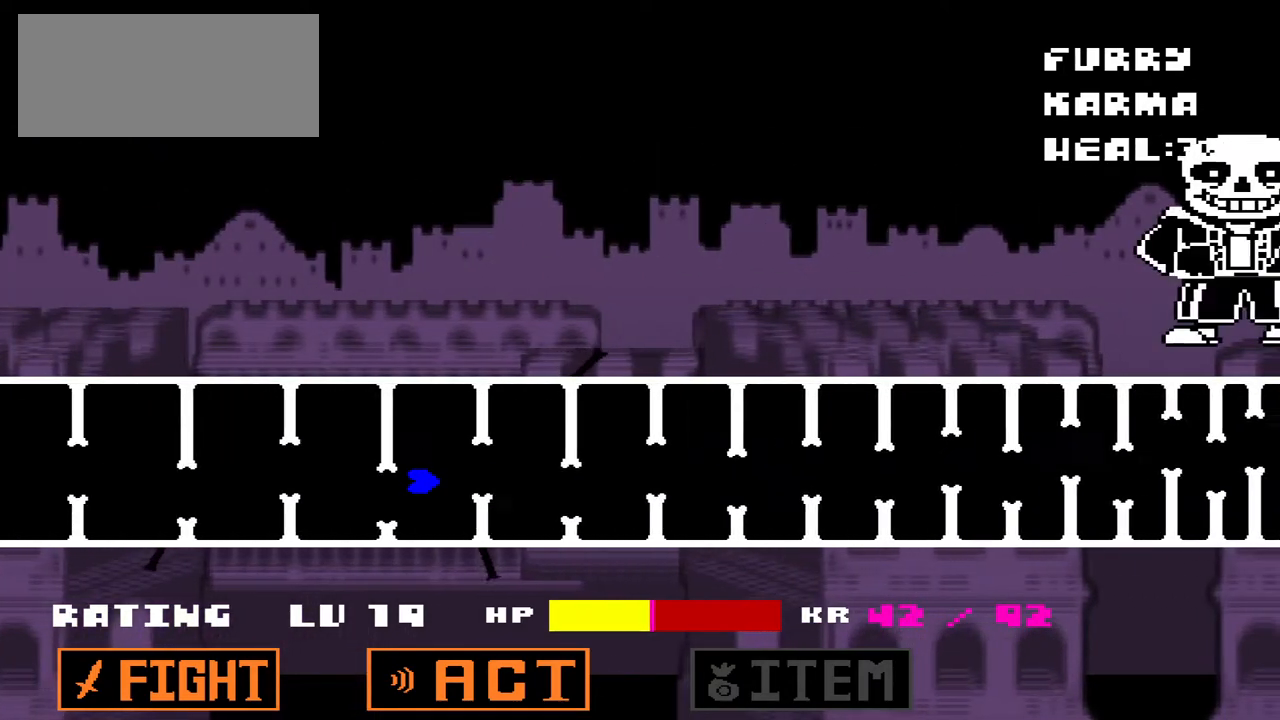
{"keys": [], "events": [[400, "up", "down"], [500, "up", "up"]]}
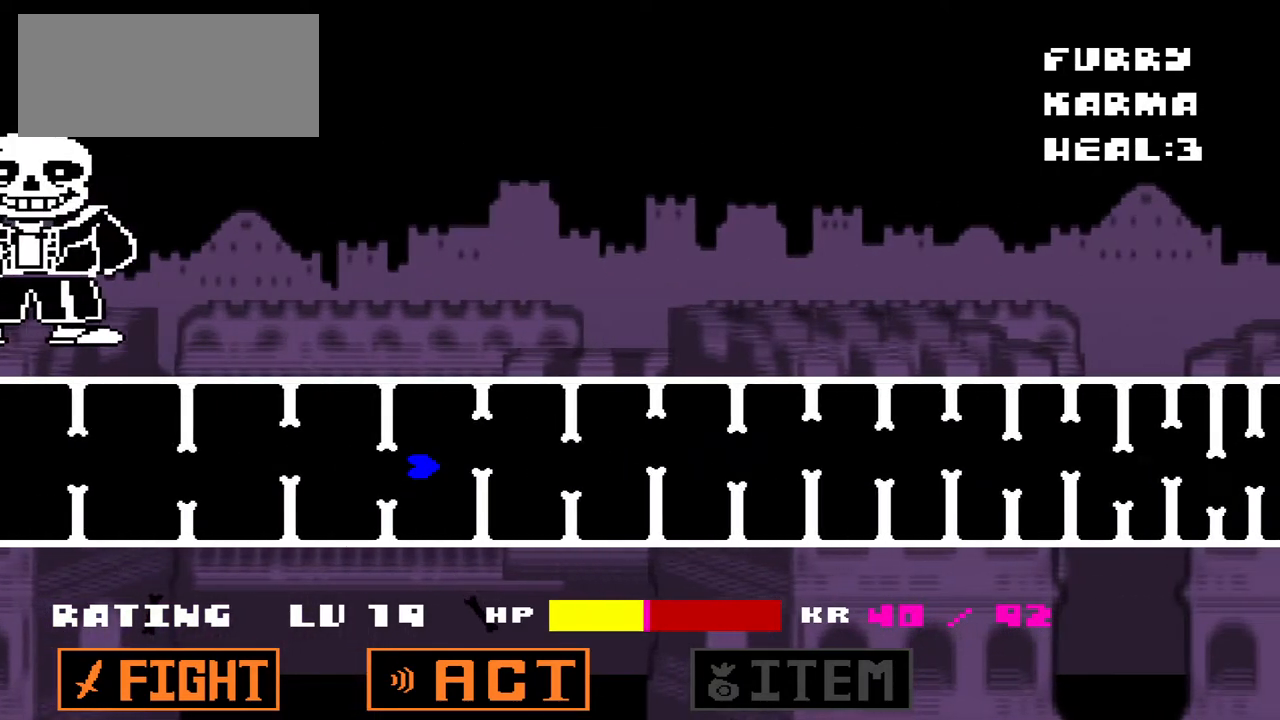
{"keys": ["down"], "events": [[167, "up", "down"], [267, "up", "up"], [500, "down", "down"]]}
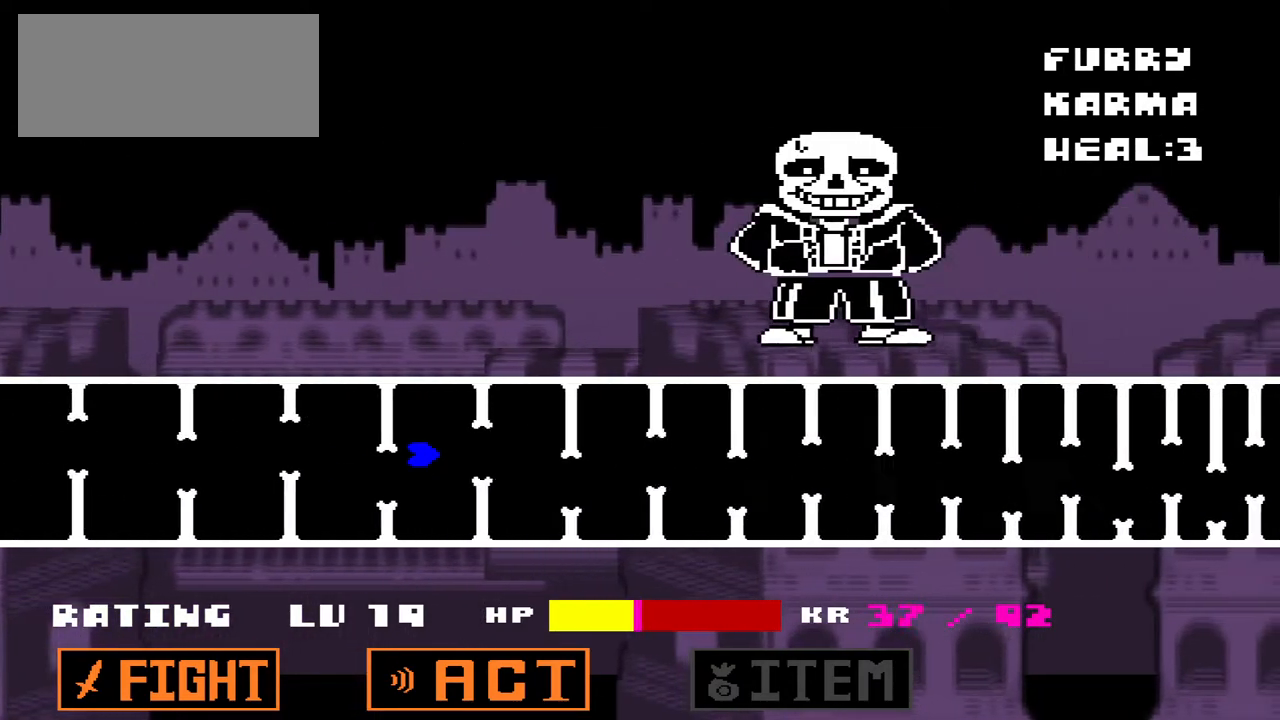
{"keys": [], "events": [[100, "down", "up"], [200, "down", "down"], [233, "down", "up"], [467, "down", "down"], [500, "down", "up"]]}
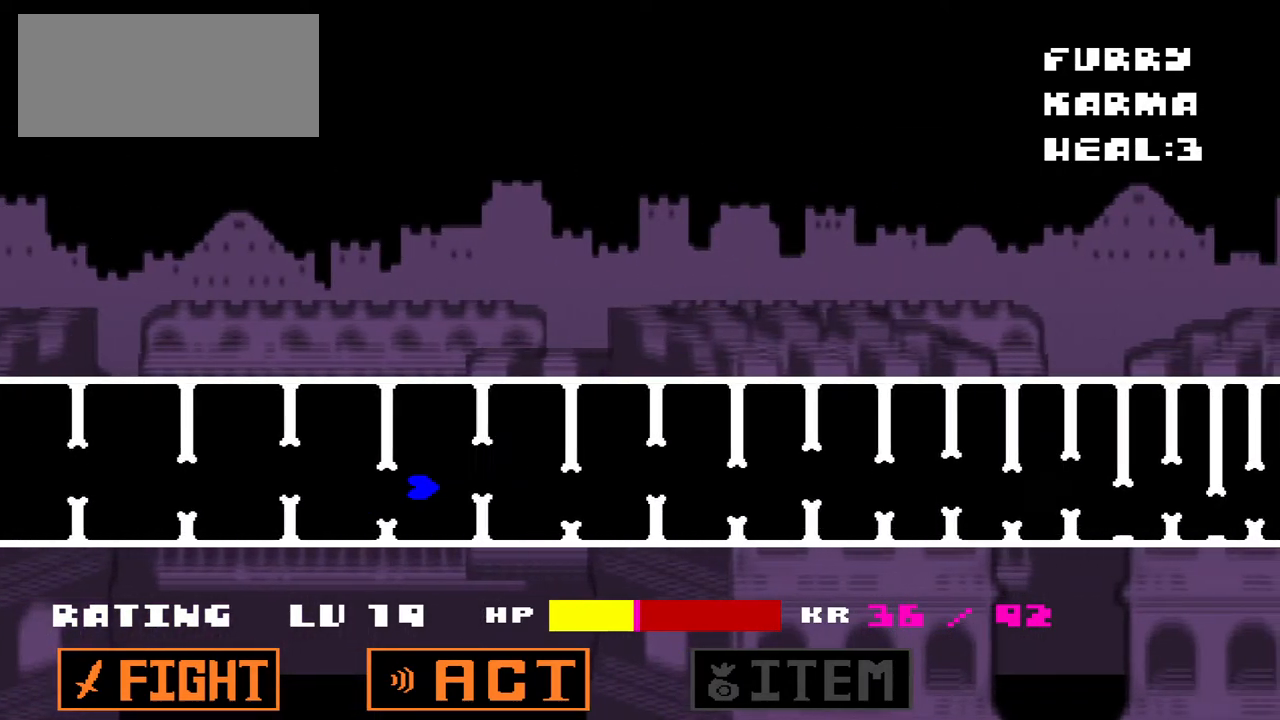
{"keys": [], "events": [[300, "up", "down"], [333, "up", "up"]]}
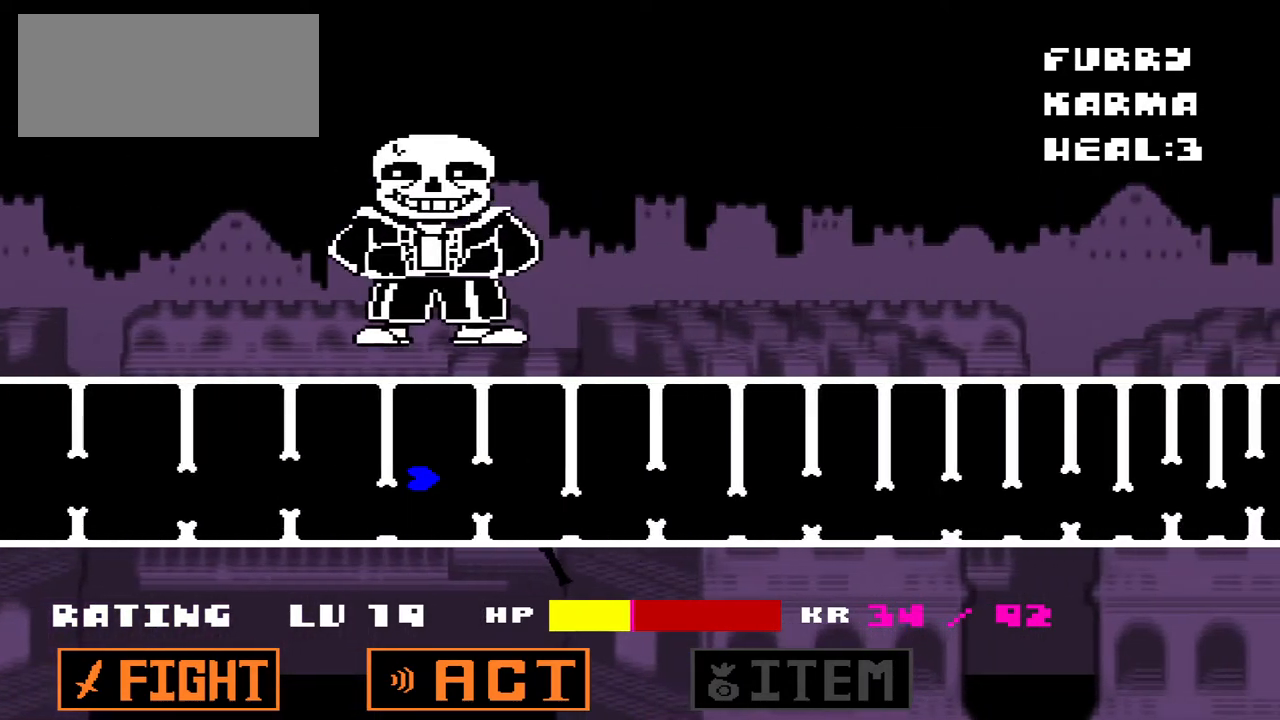
{"keys": [], "events": [[300, "down", "down"], [400, "down", "up"]]}
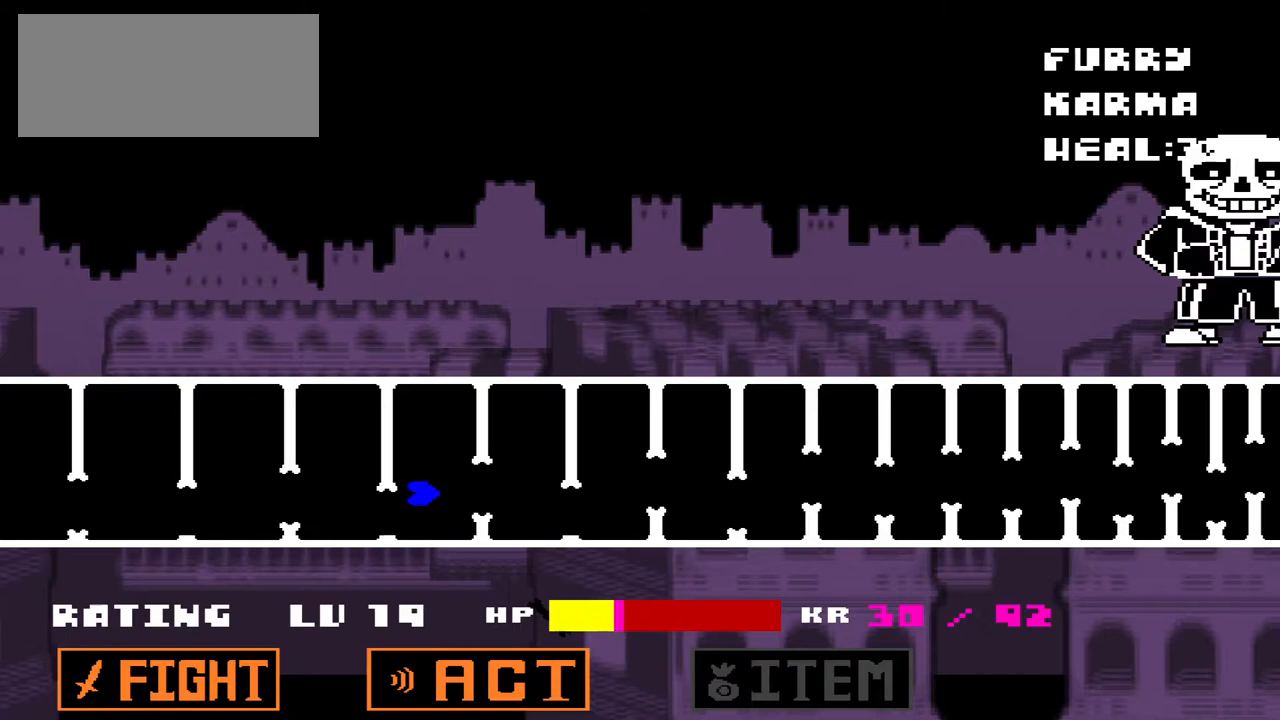
{"keys": [], "events": [[167, "up", "down"], [267, "up", "up"], [367, "up", "down"], [433, "up", "up"]]}